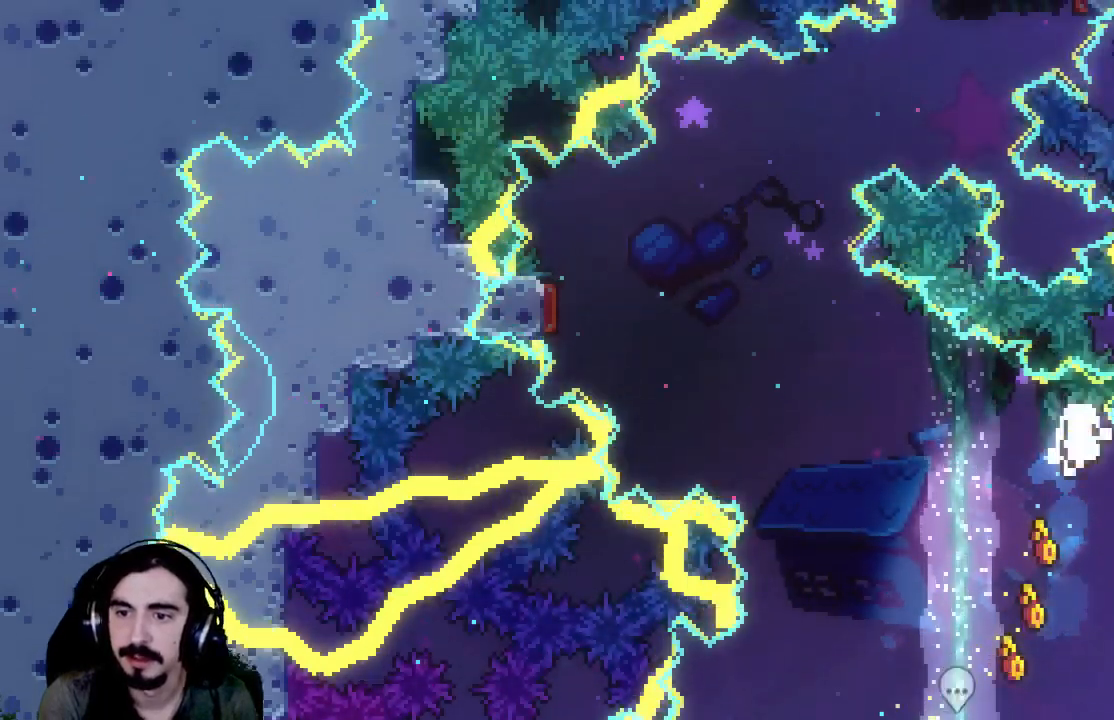
Gameplay with a controller (Xbox layout); each line is a JSON object with the inputs held at the frame after it. "events" lists button and stick changes between this image and that frame as [ms after this image, input, new state], when the widget could be followed in between. Not read: L3 R3 right_stick.
{"buttons": [], "left_stick": "center", "events": [[83, "DPAD_DOWN", "up"], [233, "R2", "up"]]}
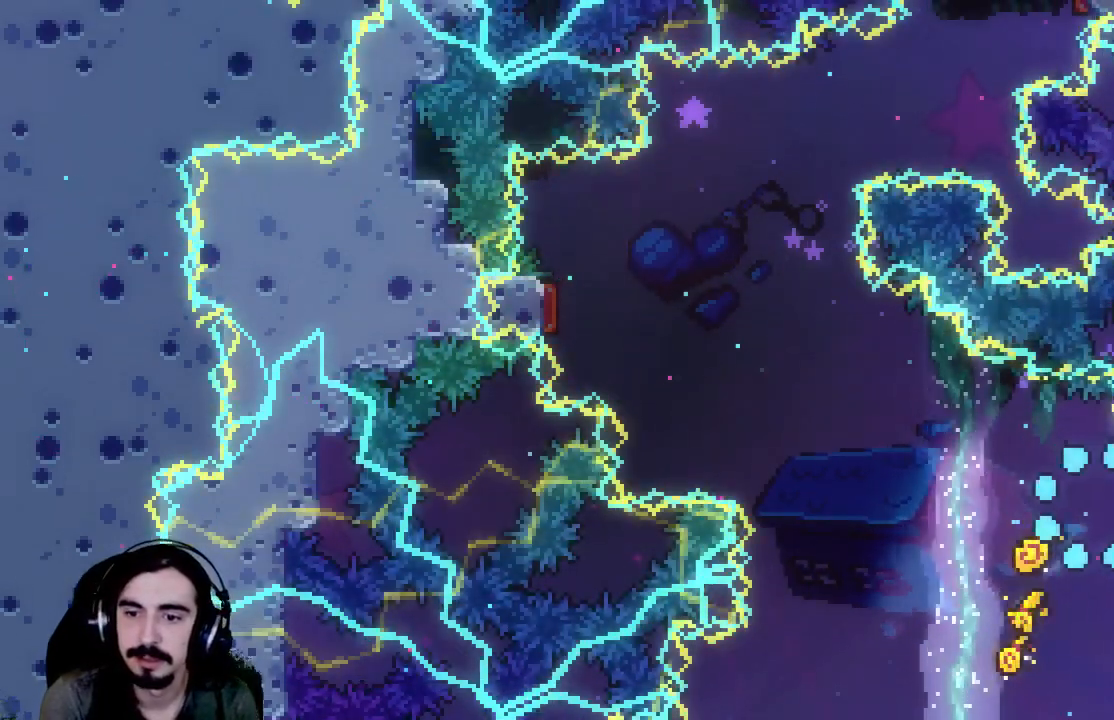
{"buttons": [], "left_stick": "center", "events": []}
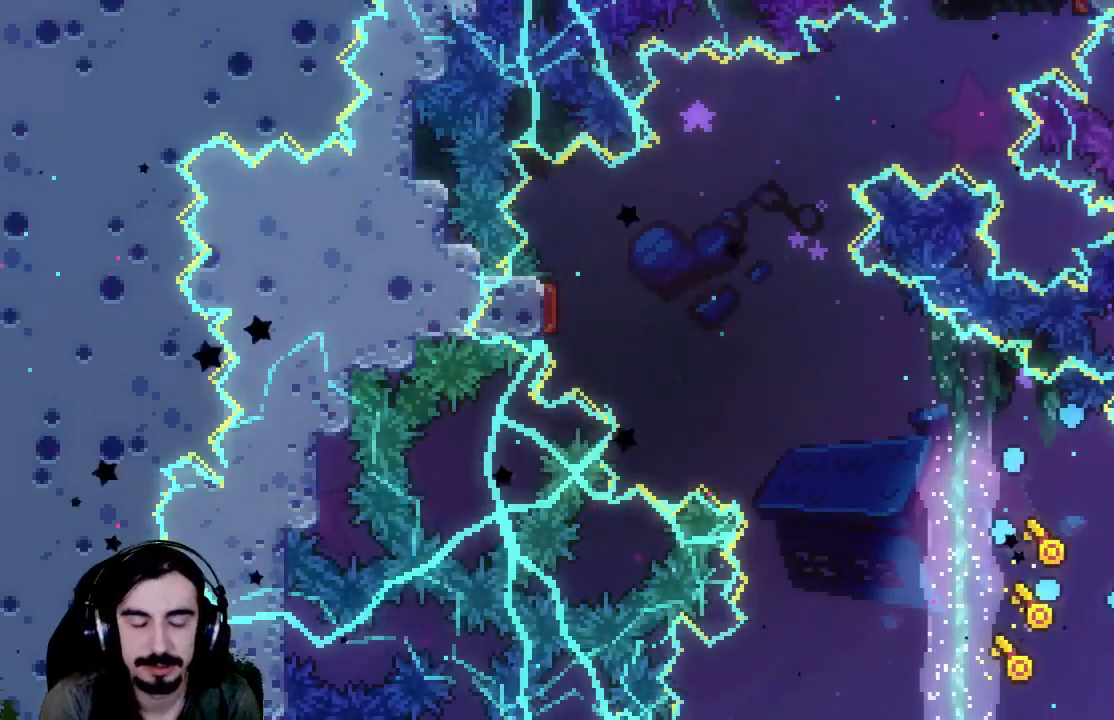
{"buttons": [], "left_stick": "center", "events": []}
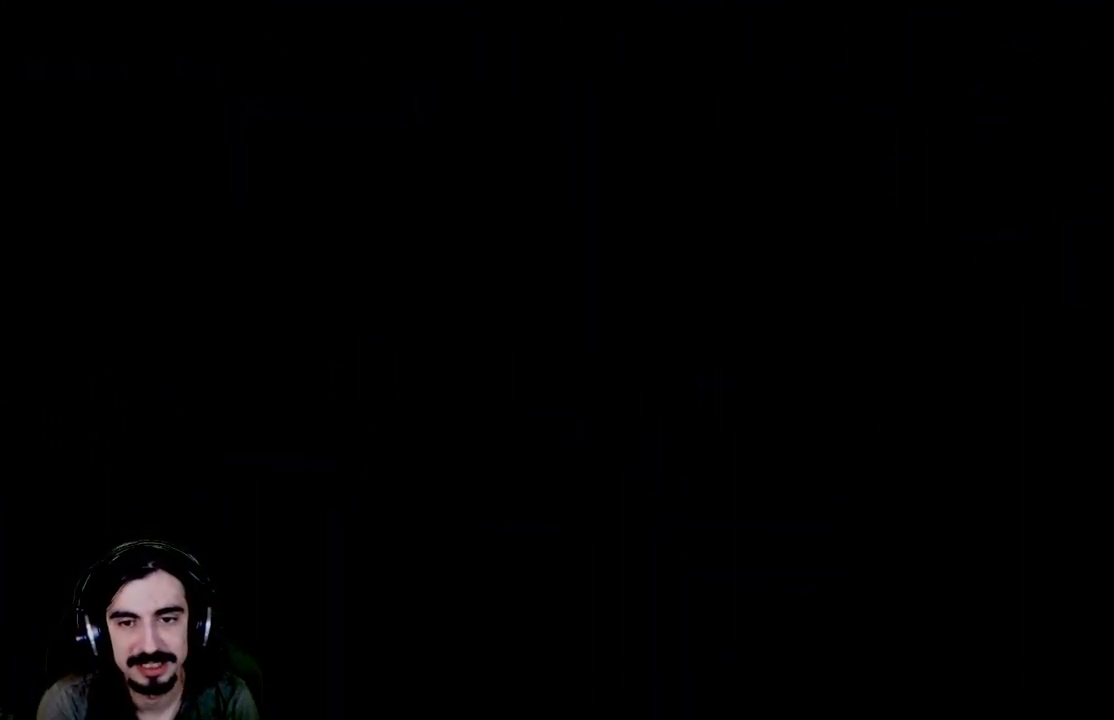
{"buttons": [], "left_stick": "center", "events": []}
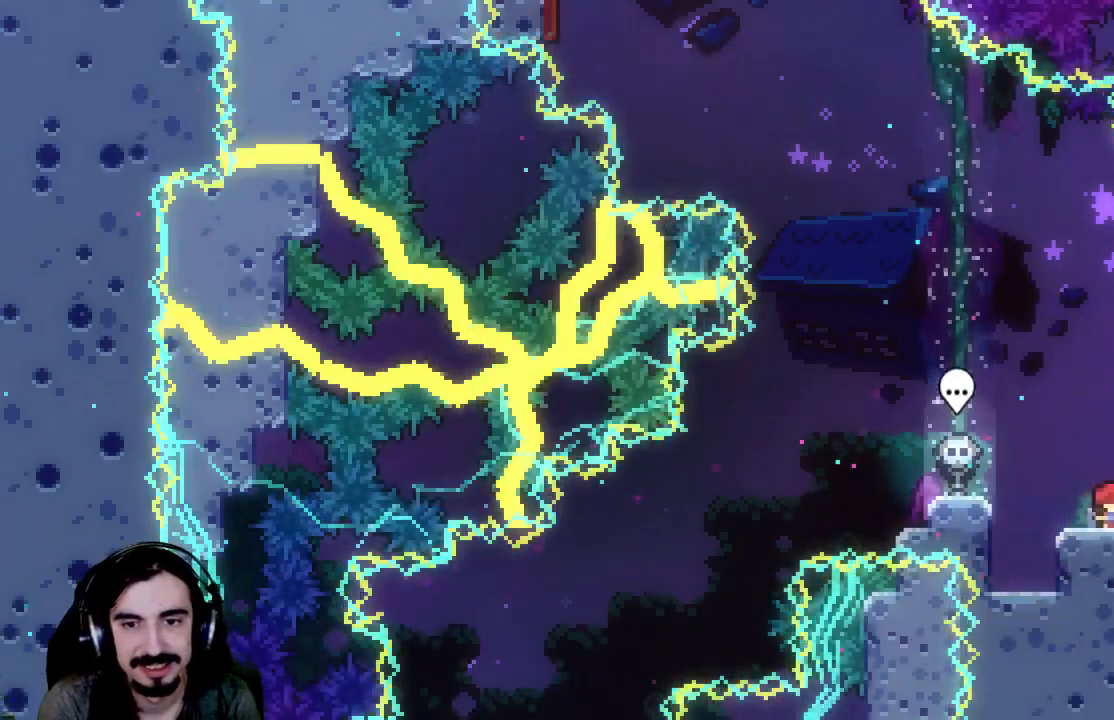
{"buttons": [], "left_stick": "center", "events": []}
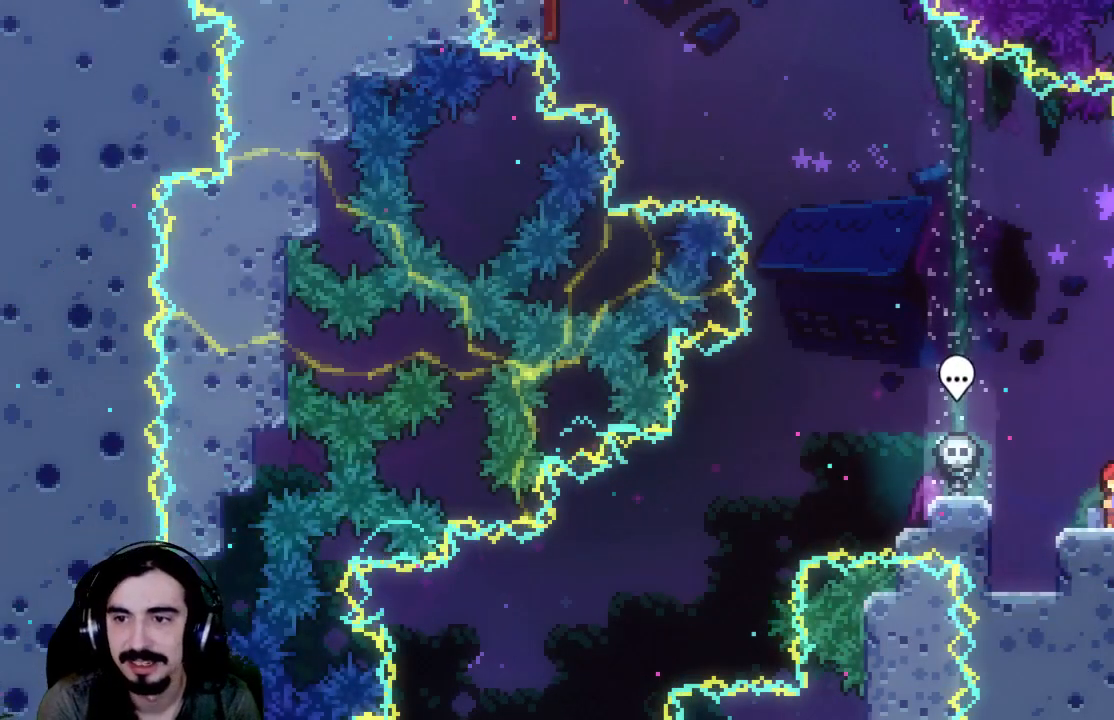
{"buttons": ["X", "DPAD_UP"], "left_stick": "center", "events": [[50, "A", "down"], [200, "DPAD_UP", "down"], [250, "A", "up"], [333, "X", "down"]]}
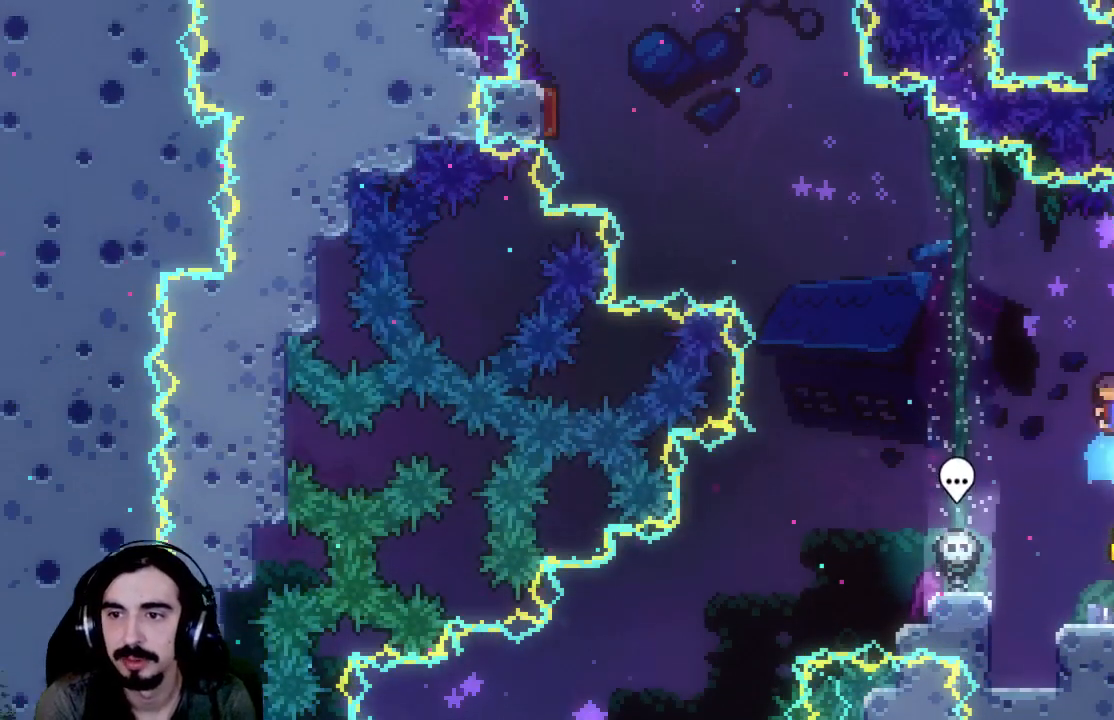
{"buttons": ["R2", "DPAD_UP", "DPAD_LEFT"], "left_stick": "center", "events": [[100, "X", "up"], [133, "DPAD_LEFT", "down"], [133, "DPAD_UP", "up"], [150, "R2", "down"], [367, "DPAD_UP", "down"]]}
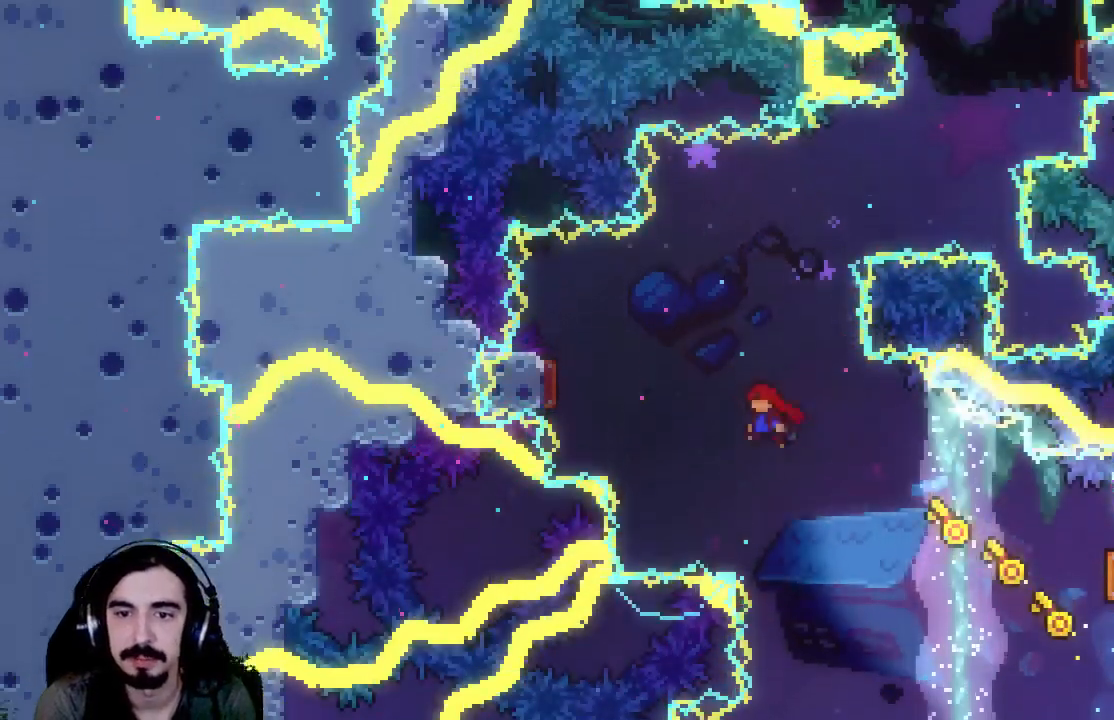
{"buttons": ["R2", "DPAD_UP", "DPAD_LEFT"], "left_stick": "center", "events": [[133, "X", "down"], [383, "X", "up"]]}
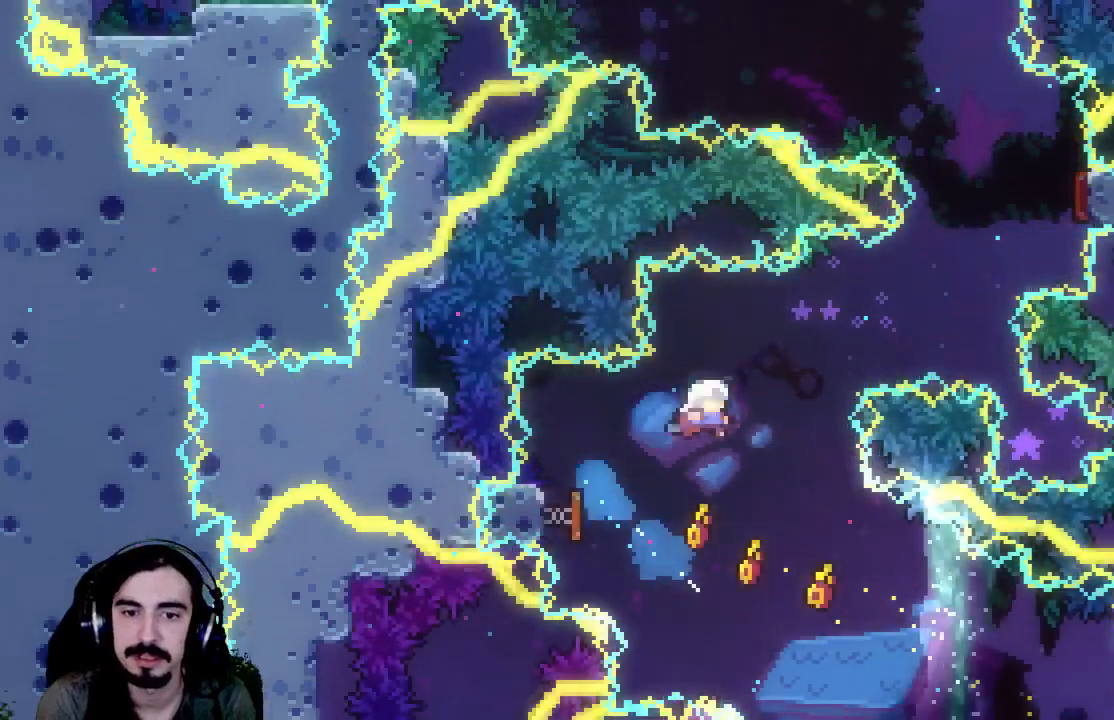
{"buttons": ["X", "R2", "DPAD_UP", "DPAD_RIGHT"], "left_stick": "center", "events": [[17, "DPAD_UP", "up"], [33, "DPAD_LEFT", "up"], [83, "DPAD_RIGHT", "down"], [317, "DPAD_UP", "down"], [383, "X", "down"]]}
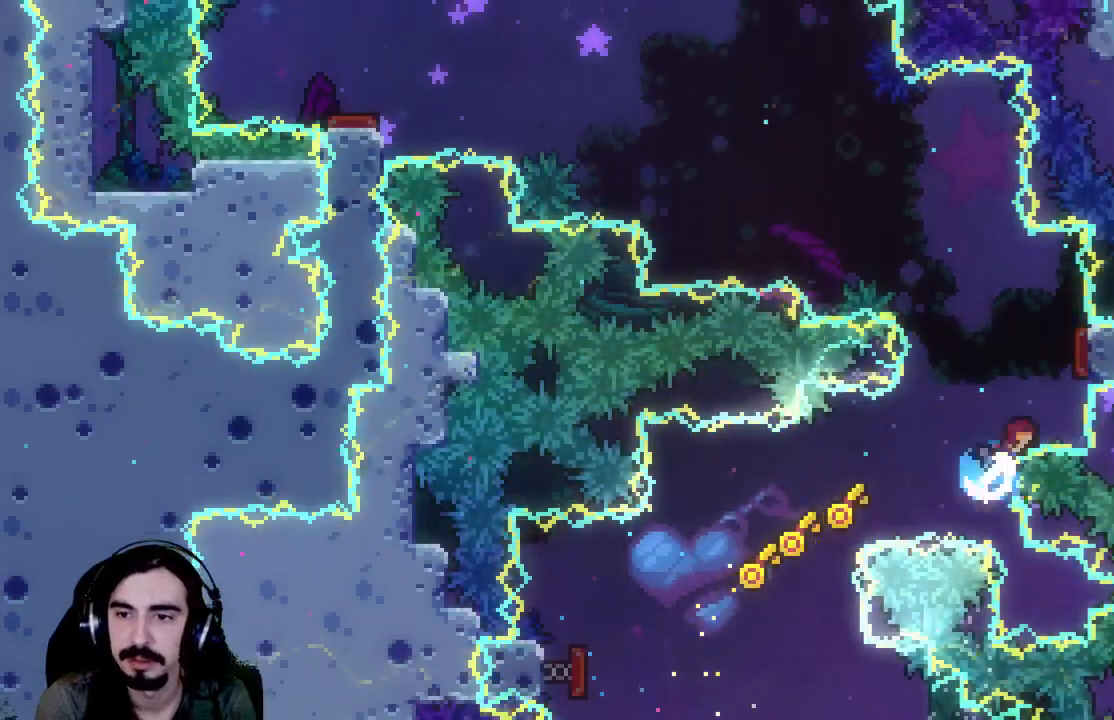
{"buttons": ["R2"], "left_stick": "center", "events": [[183, "X", "up"], [333, "DPAD_RIGHT", "up"], [383, "DPAD_UP", "up"]]}
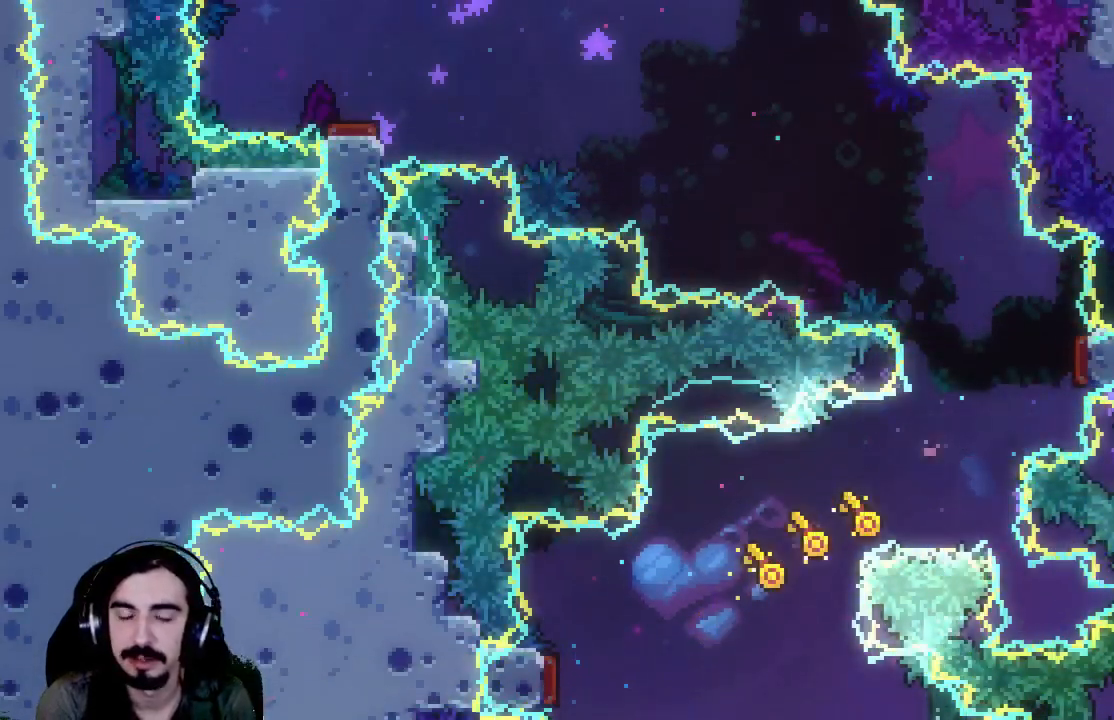
{"buttons": ["R2"], "left_stick": "center", "events": []}
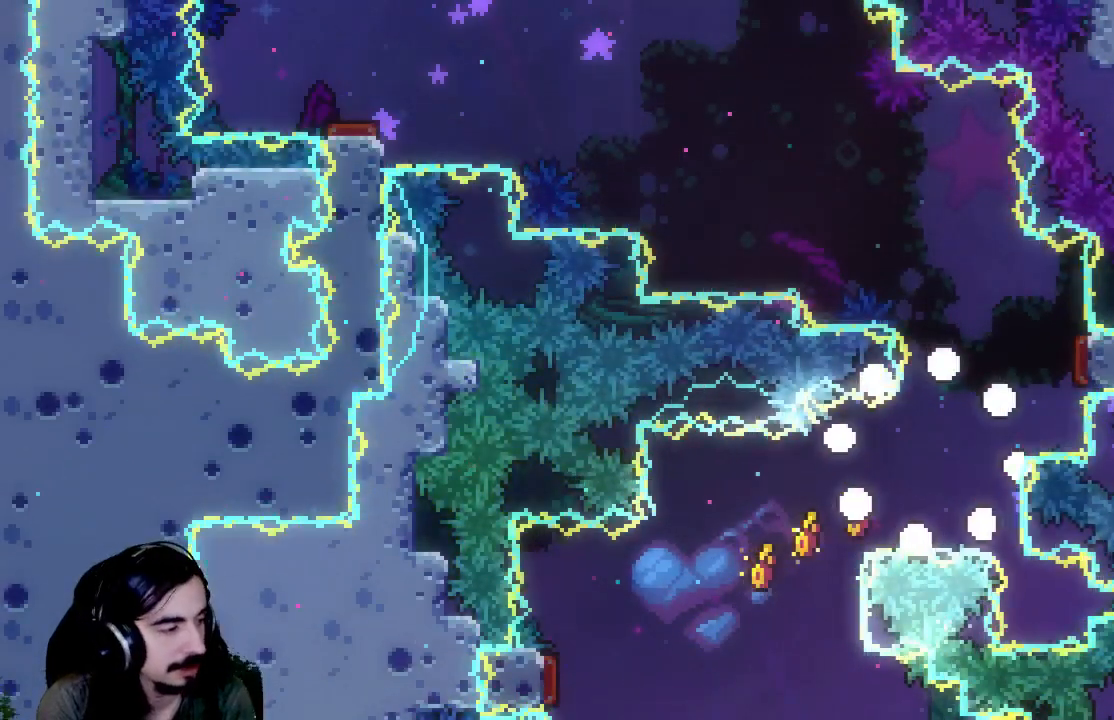
{"buttons": ["R2"], "left_stick": "center", "events": []}
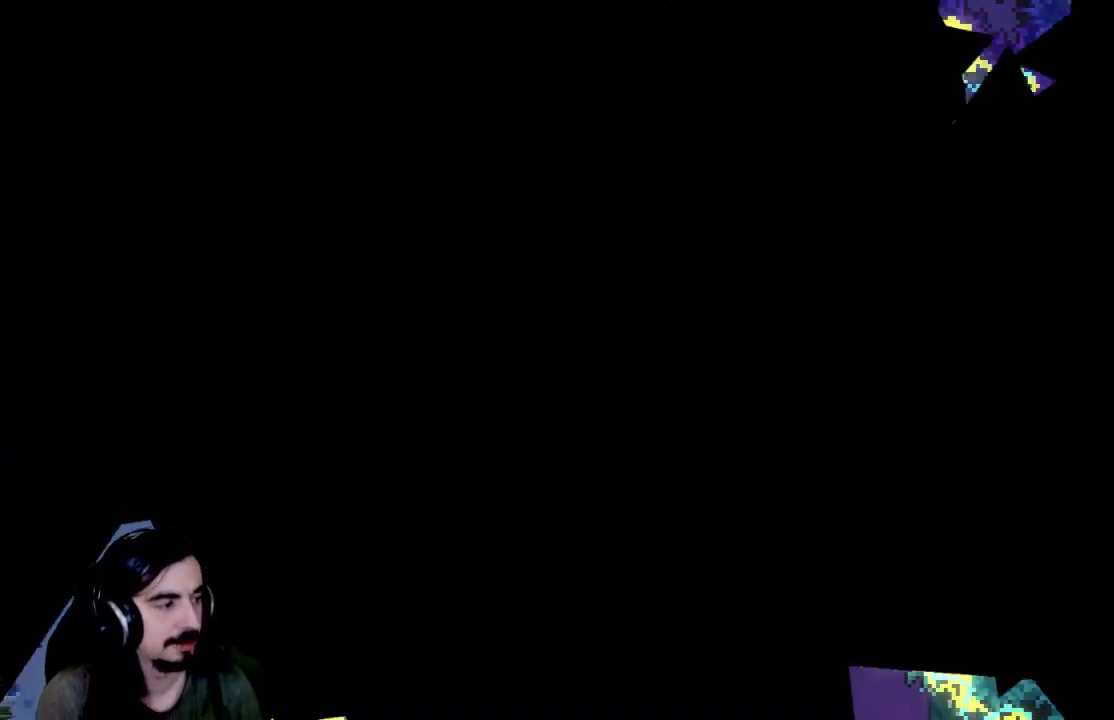
{"buttons": ["R2"], "left_stick": "center", "events": []}
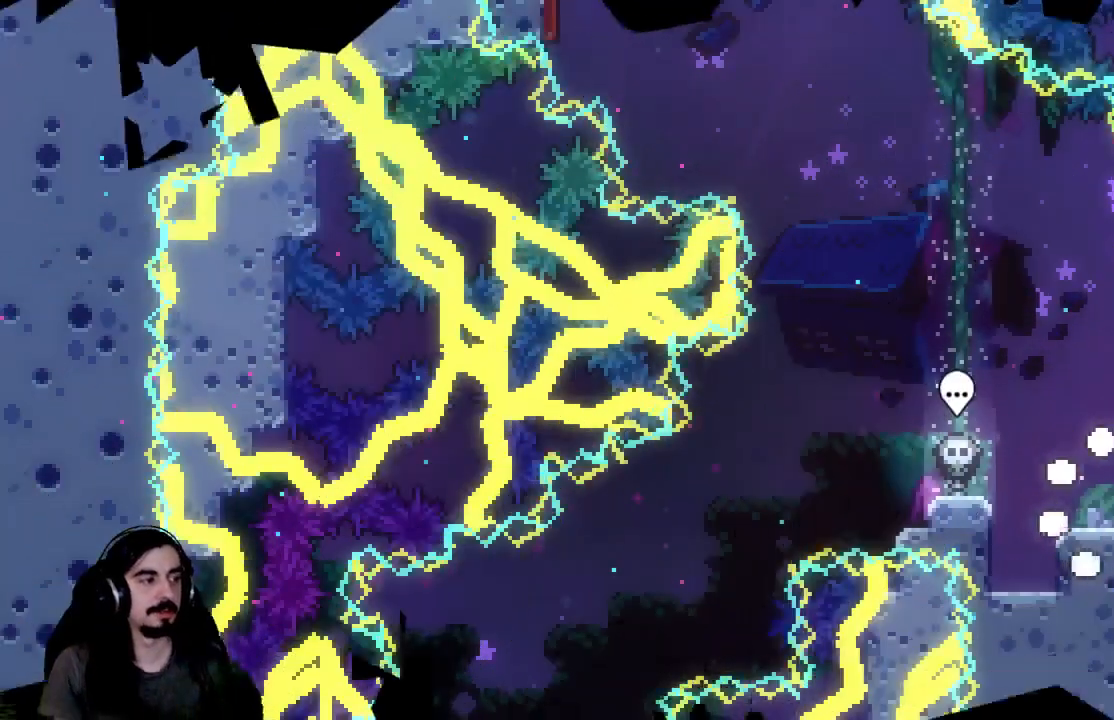
{"buttons": ["R2"], "left_stick": "center", "events": []}
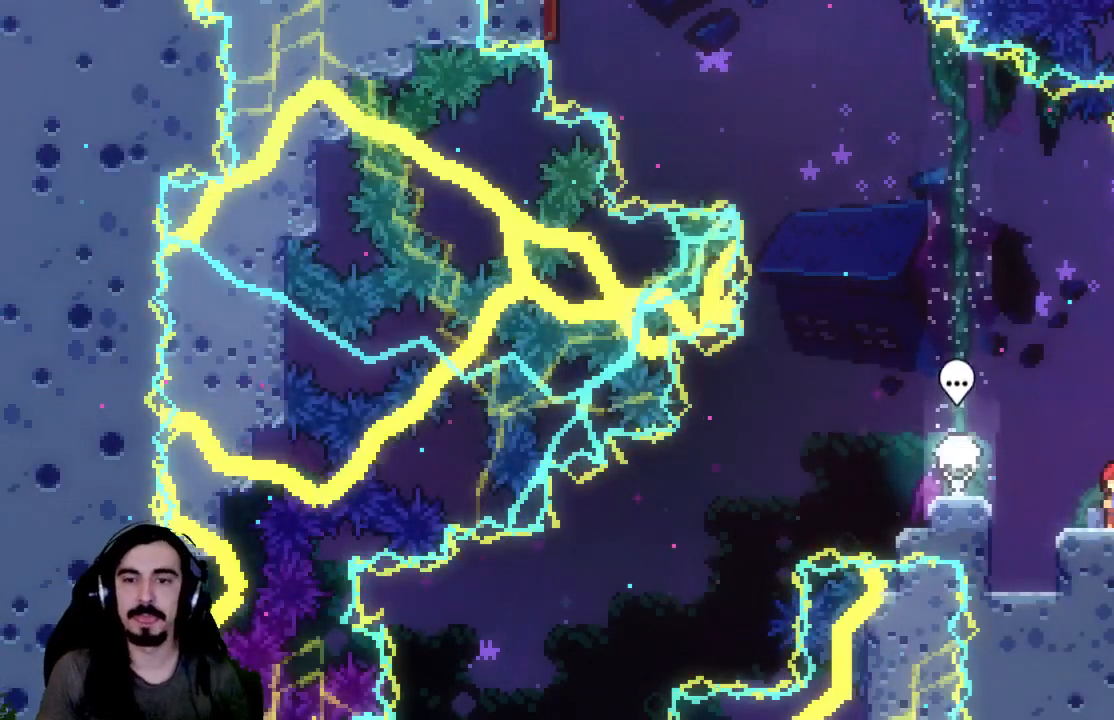
{"buttons": ["A", "R2"], "left_stick": "center", "events": [[433, "A", "down"]]}
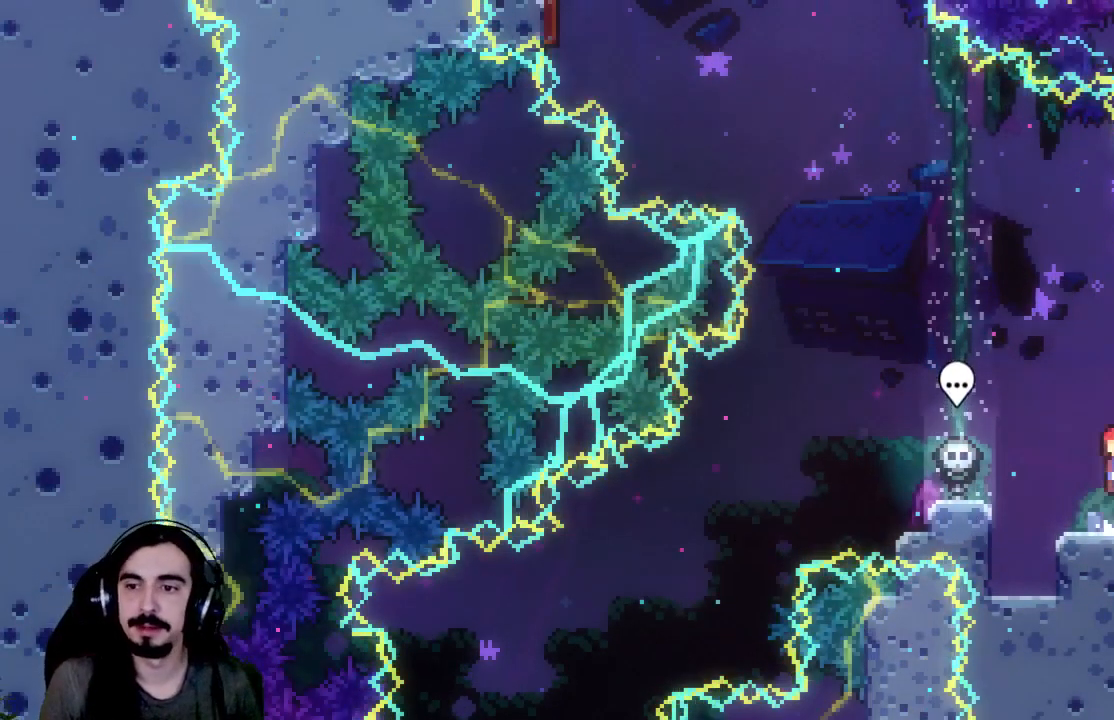
{"buttons": ["R2", "DPAD_UP"], "left_stick": "center", "events": [[33, "DPAD_UP", "down"], [133, "A", "up"], [217, "X", "down"], [417, "X", "up"]]}
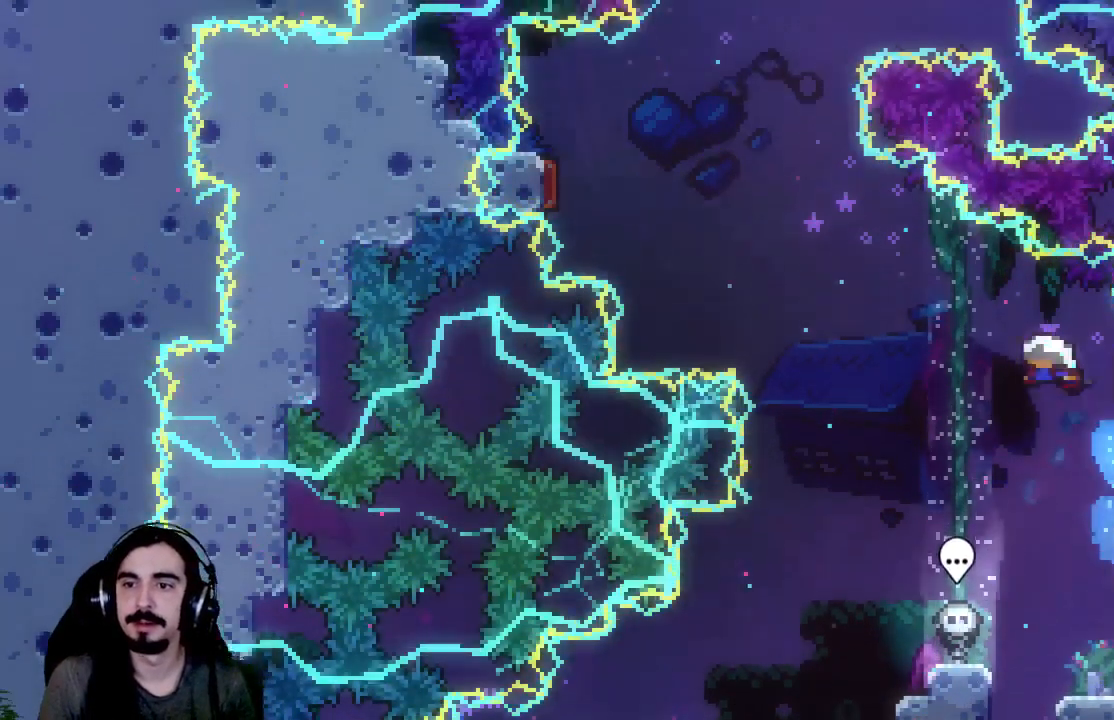
{"buttons": ["R2", "DPAD_UP", "DPAD_LEFT"], "left_stick": "center", "events": [[67, "DPAD_LEFT", "down"], [83, "DPAD_UP", "up"], [183, "DPAD_UP", "down"]]}
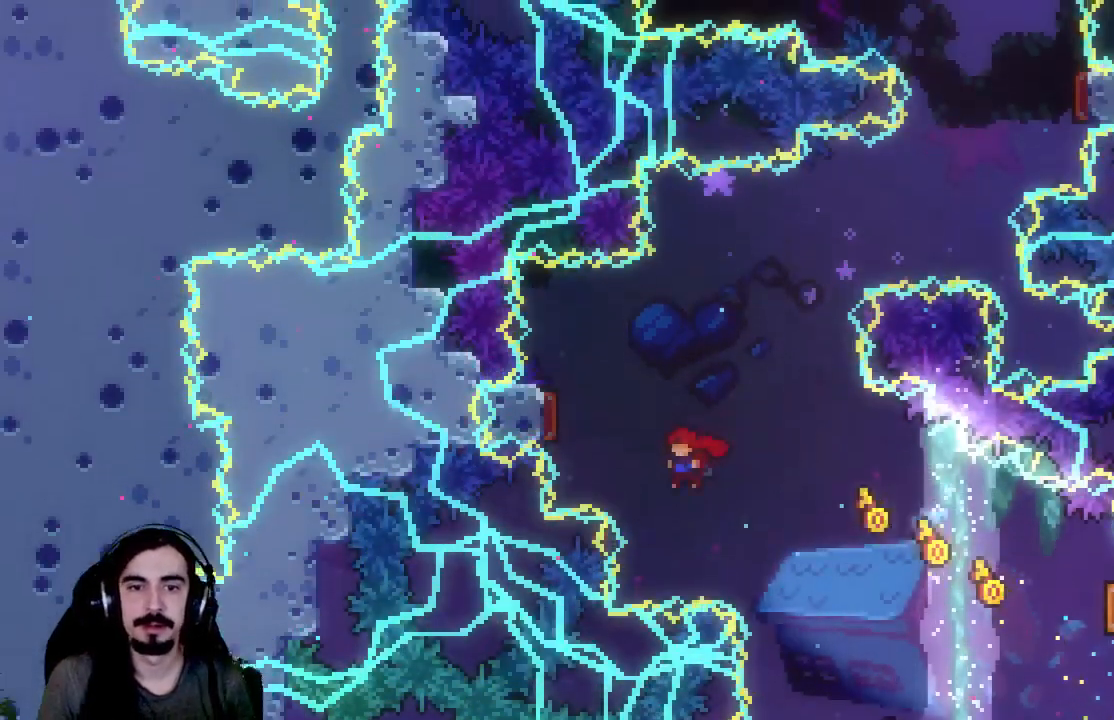
{"buttons": ["R2", "DPAD_RIGHT"], "left_stick": "center", "events": [[67, "X", "down"], [283, "X", "up"], [350, "DPAD_LEFT", "up"], [400, "DPAD_RIGHT", "down"], [417, "DPAD_UP", "up"]]}
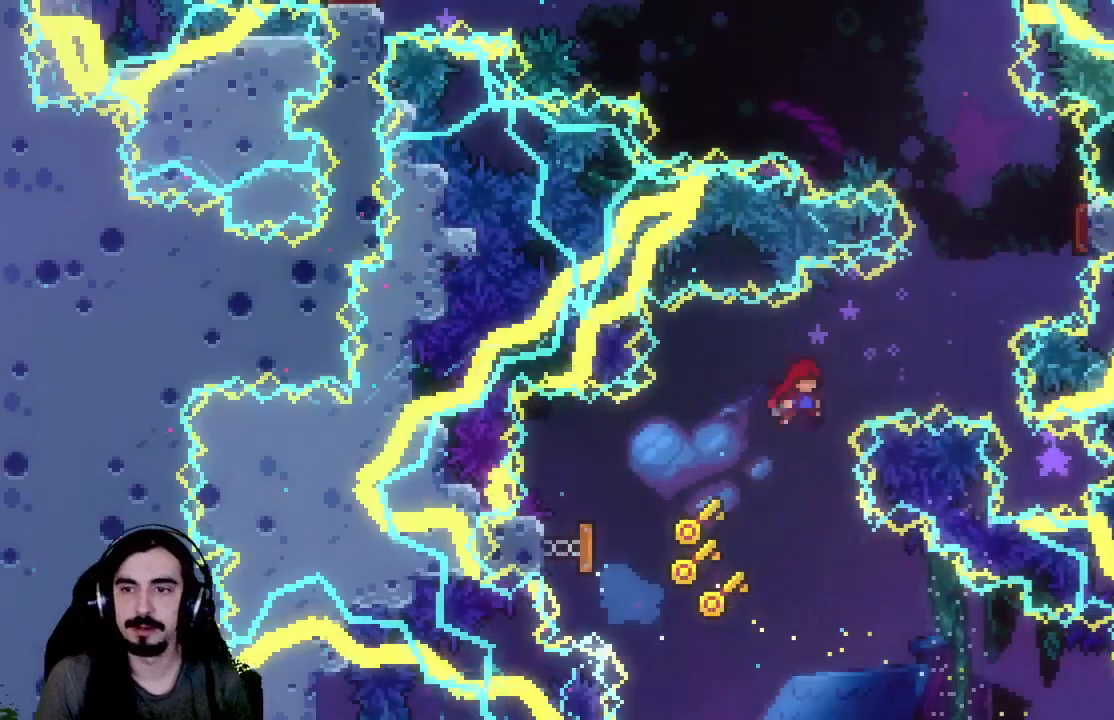
{"buttons": ["R2", "DPAD_UP", "DPAD_RIGHT"], "left_stick": "center", "events": [[33, "DPAD_UP", "down"], [183, "X", "down"], [383, "X", "up"]]}
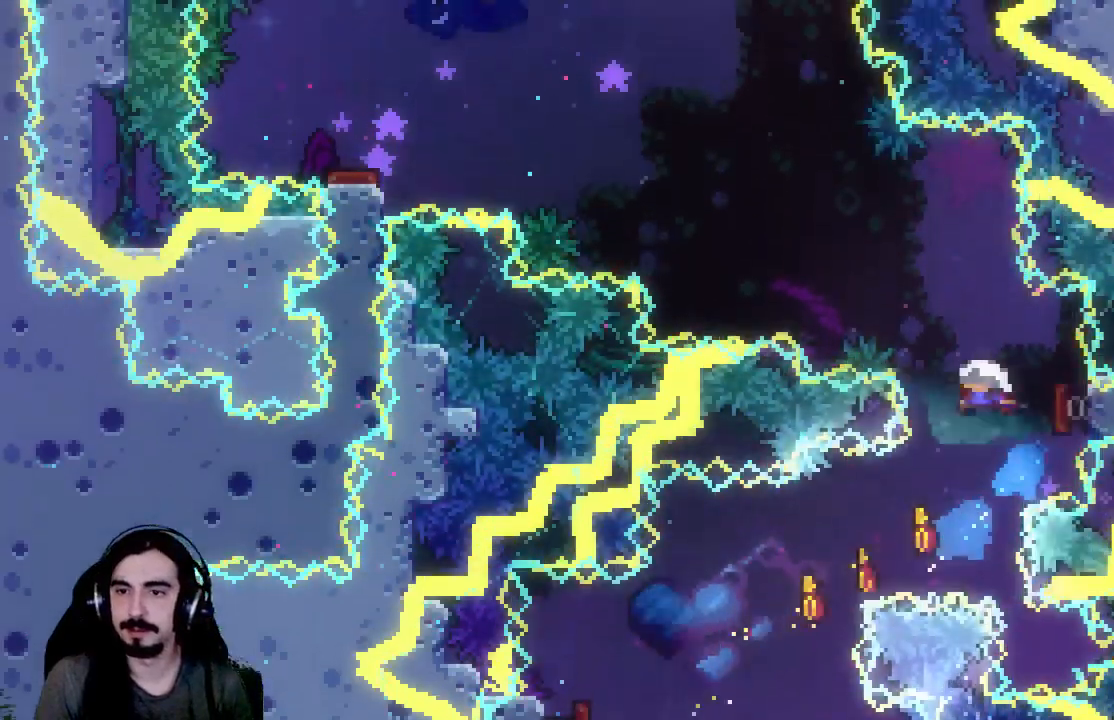
{"buttons": ["X", "R2", "DPAD_UP", "DPAD_LEFT"], "left_stick": "center", "events": [[83, "DPAD_RIGHT", "up"], [150, "DPAD_LEFT", "down"], [367, "X", "down"]]}
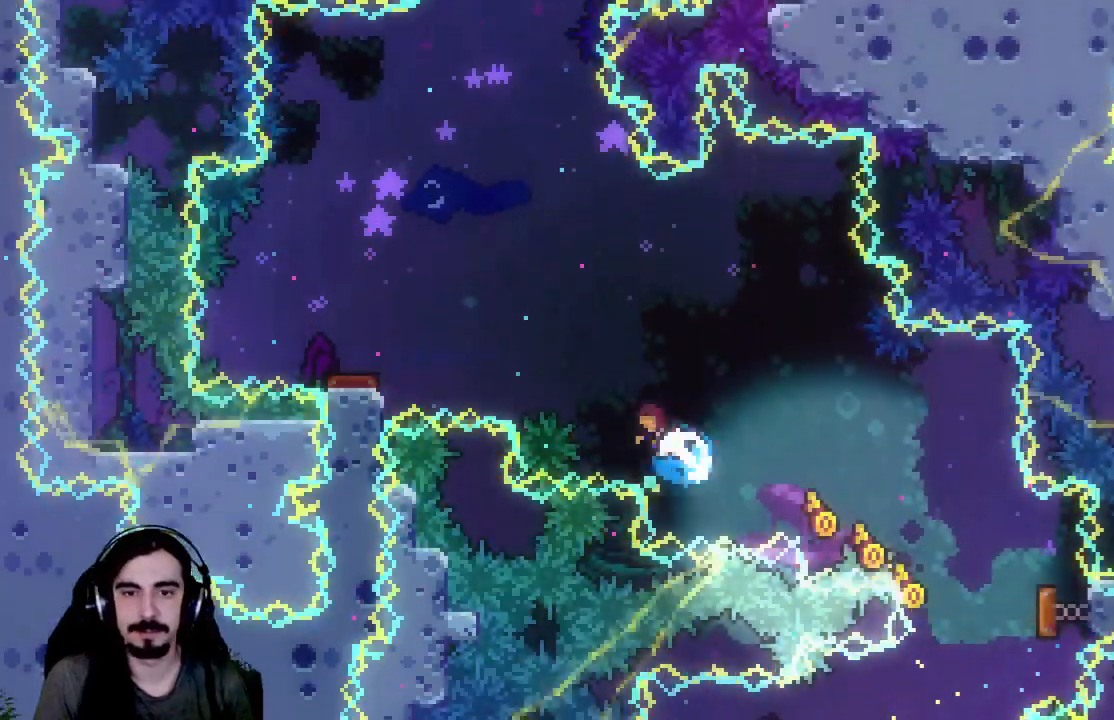
{"buttons": ["R2", "DPAD_UP", "DPAD_LEFT"], "left_stick": "center", "events": [[183, "X", "up"]]}
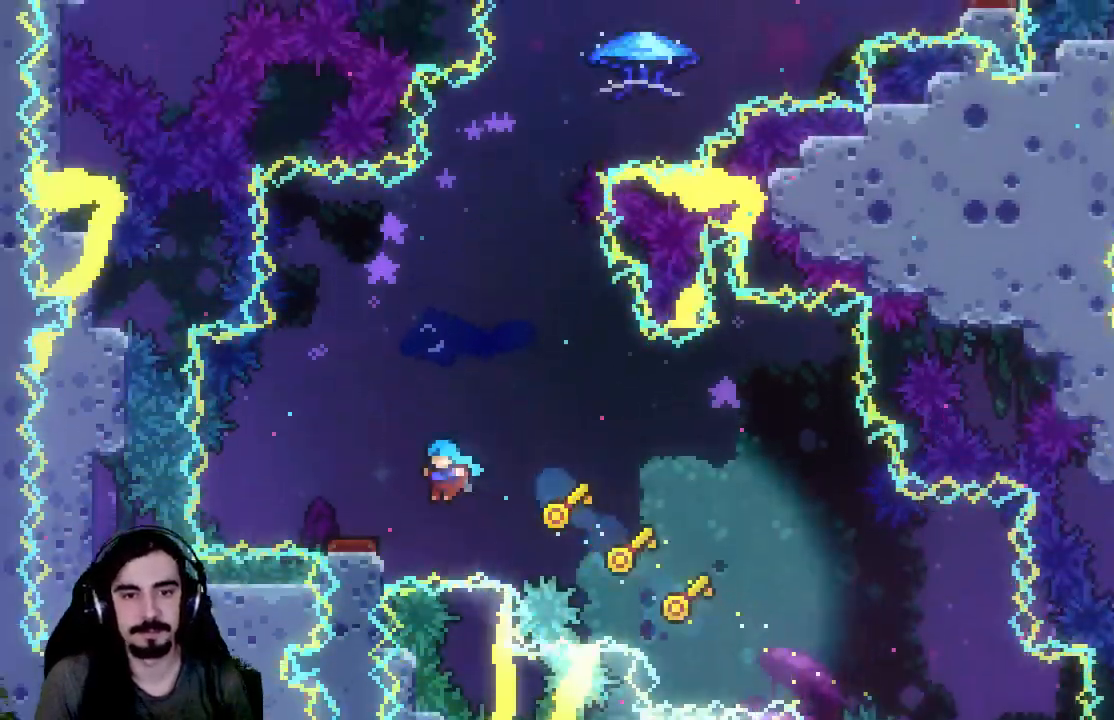
{"buttons": ["R2", "DPAD_RIGHT"], "left_stick": "center", "events": [[133, "DPAD_LEFT", "up"], [317, "DPAD_UP", "up"], [467, "DPAD_RIGHT", "down"]]}
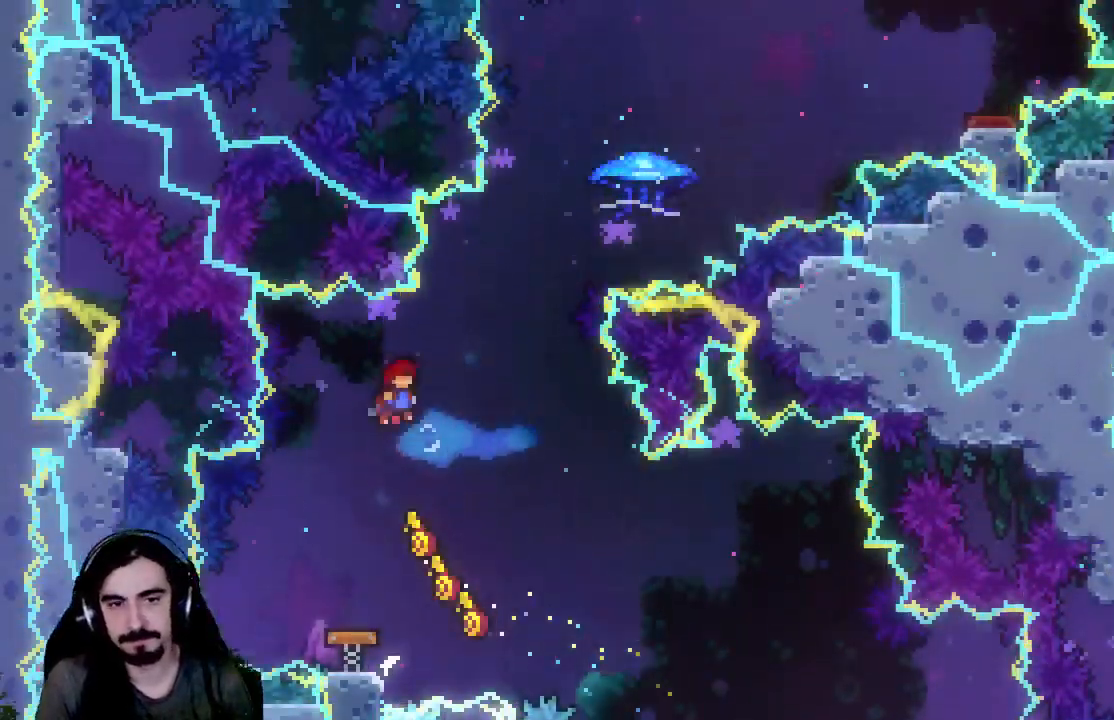
{"buttons": ["R2"], "left_stick": "center", "events": [[50, "DPAD_RIGHT", "up"], [267, "DPAD_LEFT", "down"], [417, "DPAD_LEFT", "up"]]}
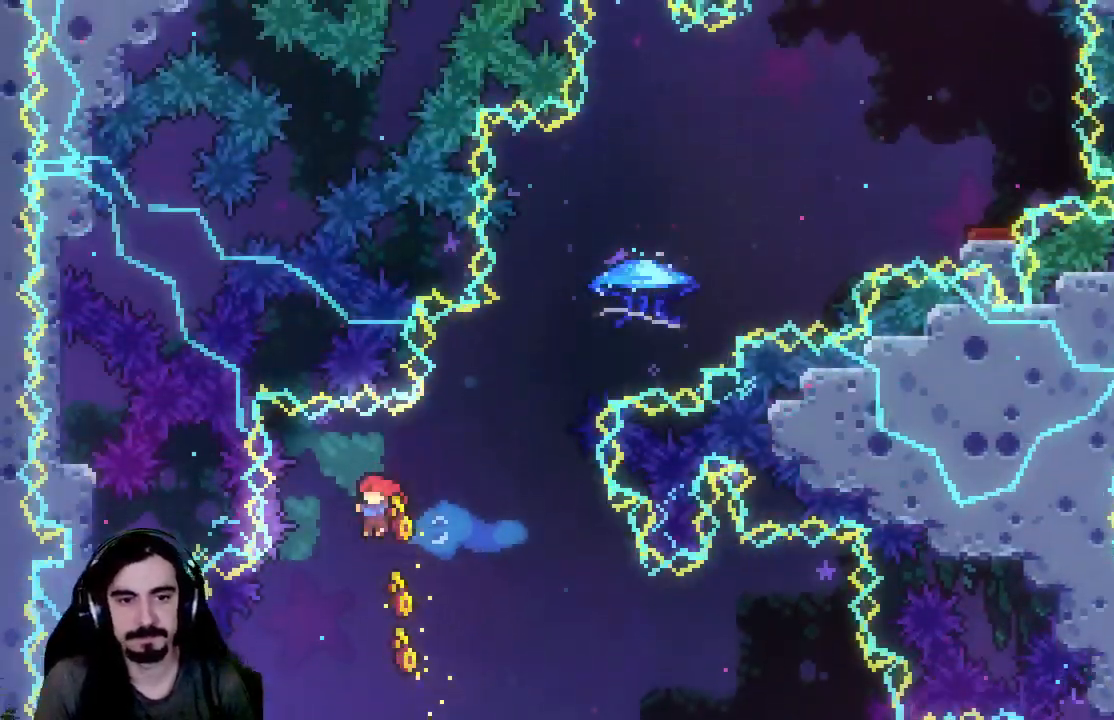
{"buttons": ["R2"], "left_stick": "center", "events": [[217, "DPAD_LEFT", "down"], [317, "DPAD_LEFT", "up"]]}
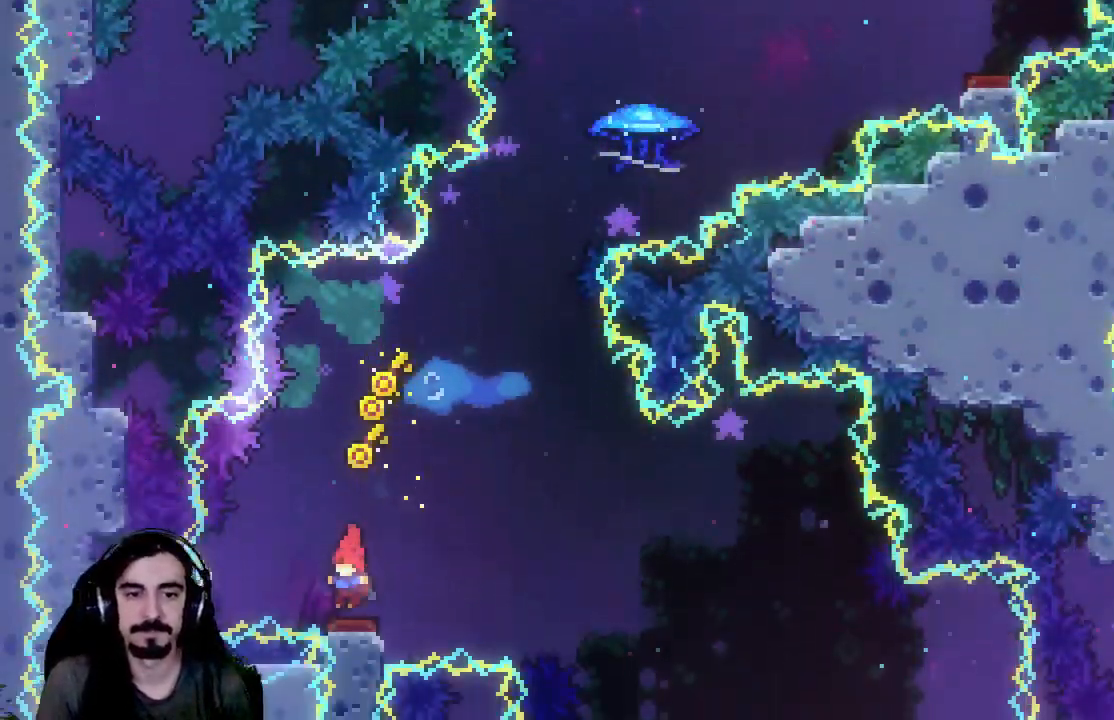
{"buttons": ["R2", "DPAD_UP", "DPAD_RIGHT"], "left_stick": "center", "events": [[117, "DPAD_RIGHT", "down"], [450, "DPAD_UP", "down"]]}
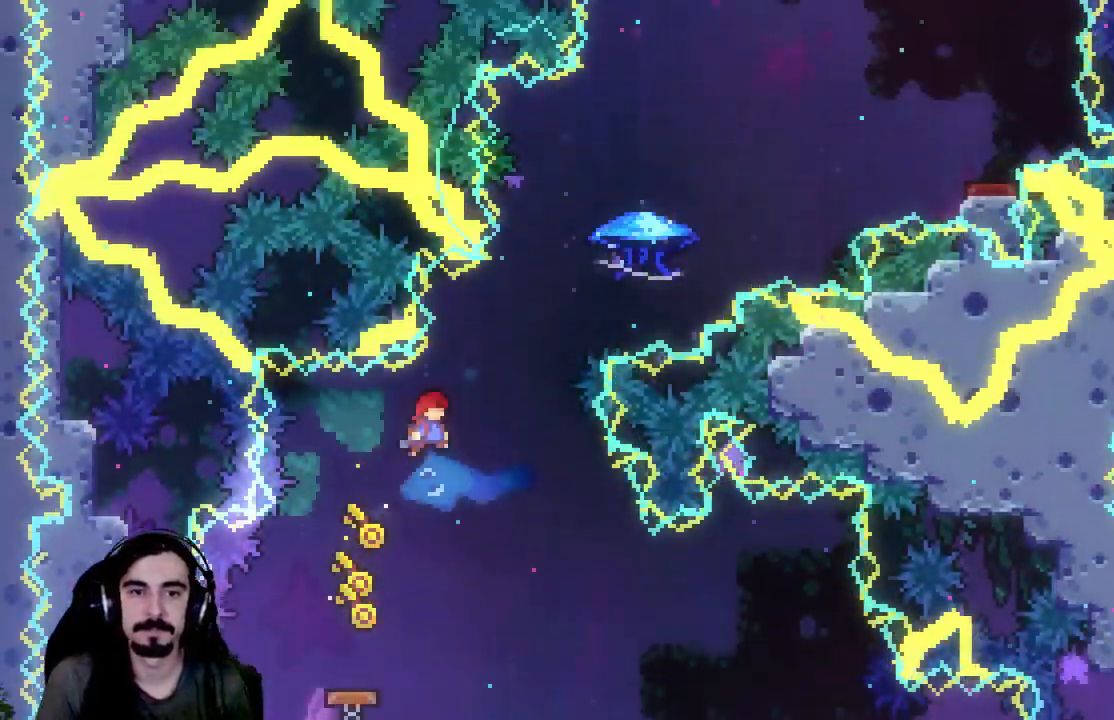
{"buttons": ["X", "R2", "DPAD_UP", "DPAD_RIGHT"], "left_stick": "center", "events": [[67, "X", "down"]]}
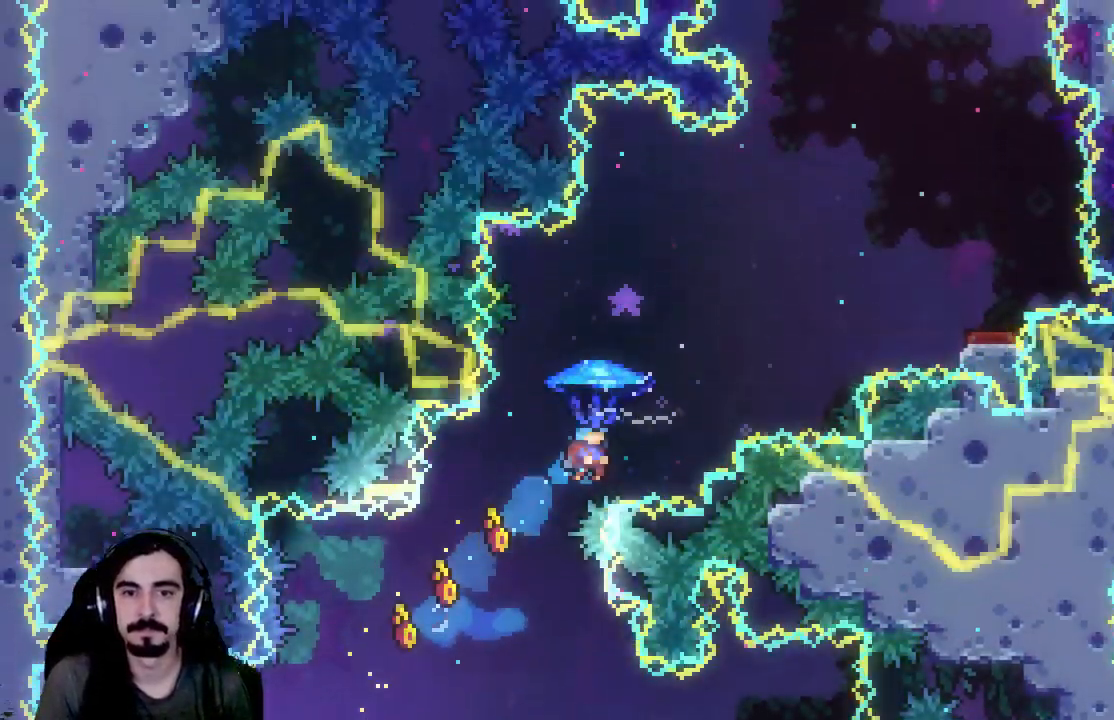
{"buttons": ["R2", "DPAD_UP", "DPAD_RIGHT"], "left_stick": "center", "events": [[67, "X", "up"]]}
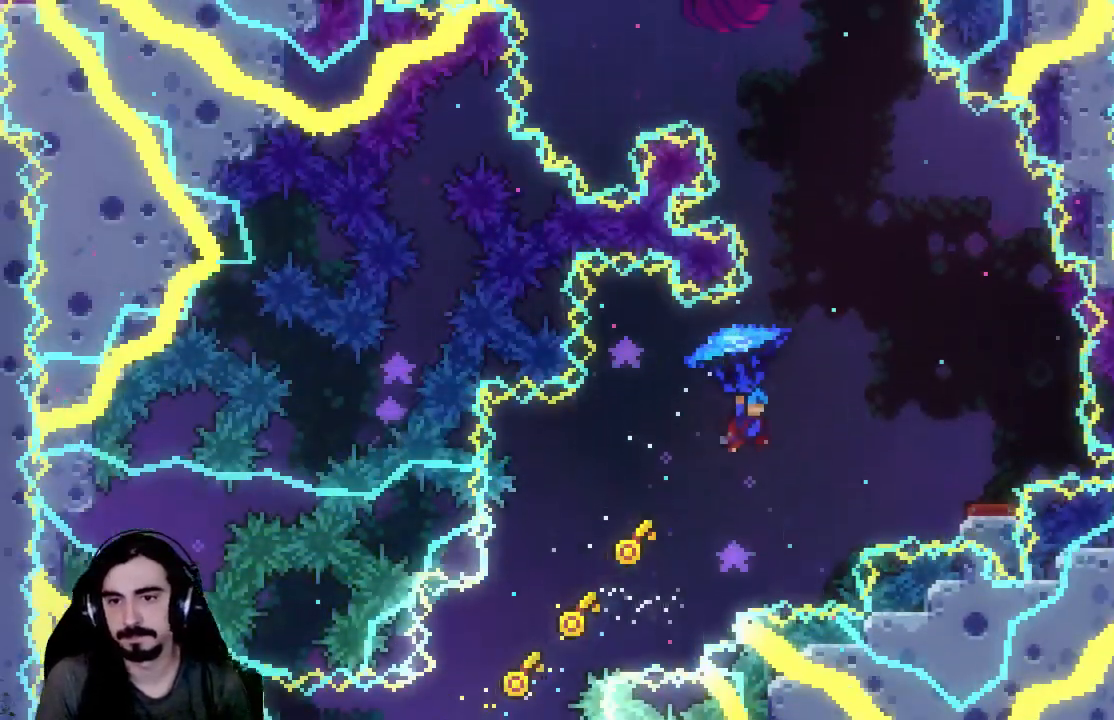
{"buttons": ["R2"], "left_stick": "center", "events": [[133, "DPAD_UP", "up"], [467, "DPAD_RIGHT", "up"]]}
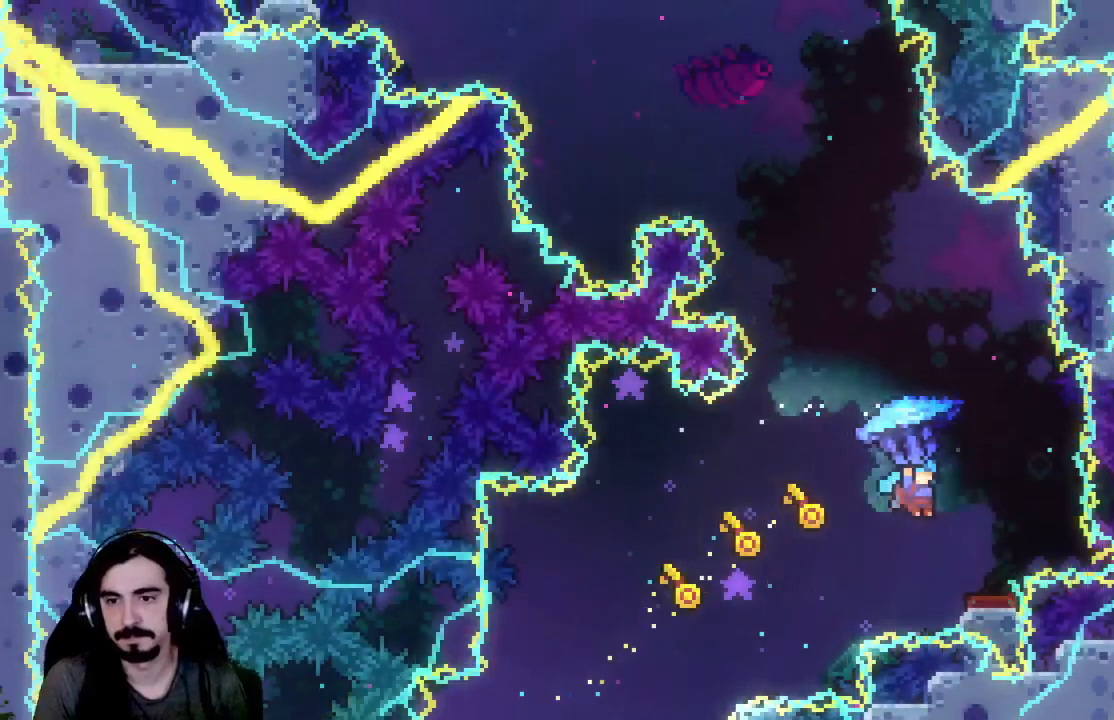
{"buttons": ["R2"], "left_stick": "center", "events": [[133, "DPAD_LEFT", "down"], [283, "DPAD_LEFT", "up"]]}
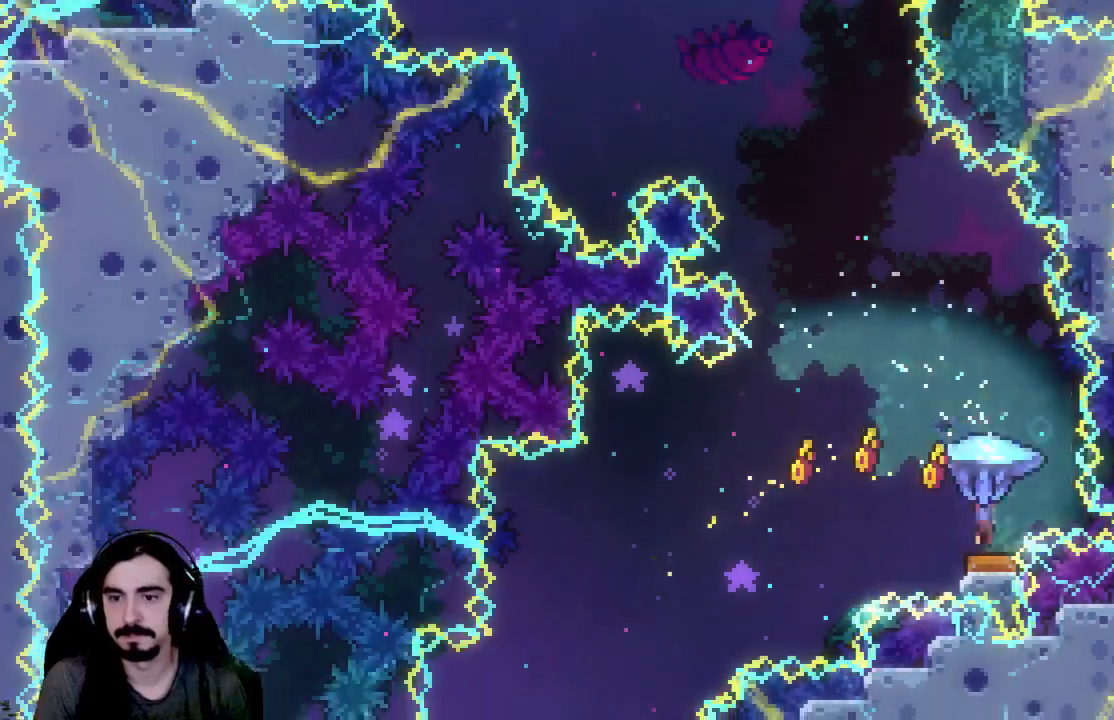
{"buttons": ["R2", "DPAD_LEFT"], "left_stick": "center", "events": [[150, "DPAD_LEFT", "down"]]}